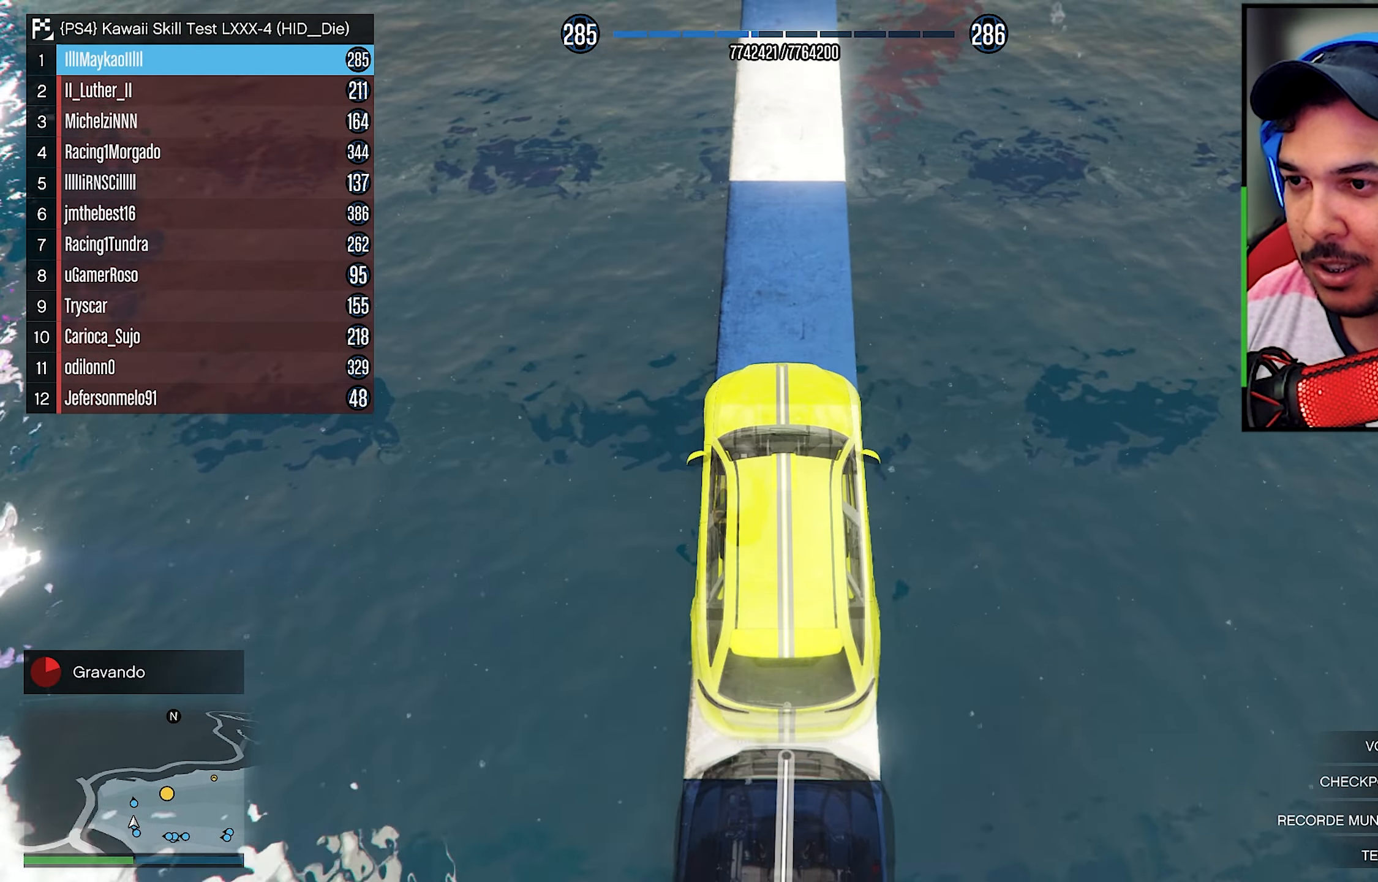
Gameplay with a controller (Xbox layout); each line is a JSON object with the inputs held at the frame after it. "events" lists button and stick changes between this image and that frame as [ms after this image, input, new state], when the widget could be followed in between. Not read: L3.
{"buttons": ["R2"], "left_stick": "center", "right_stick": "center", "events": [[100, "R2", "up"], [133, "R2", "down"], [300, "R2", "up"], [383, "R2", "down"]]}
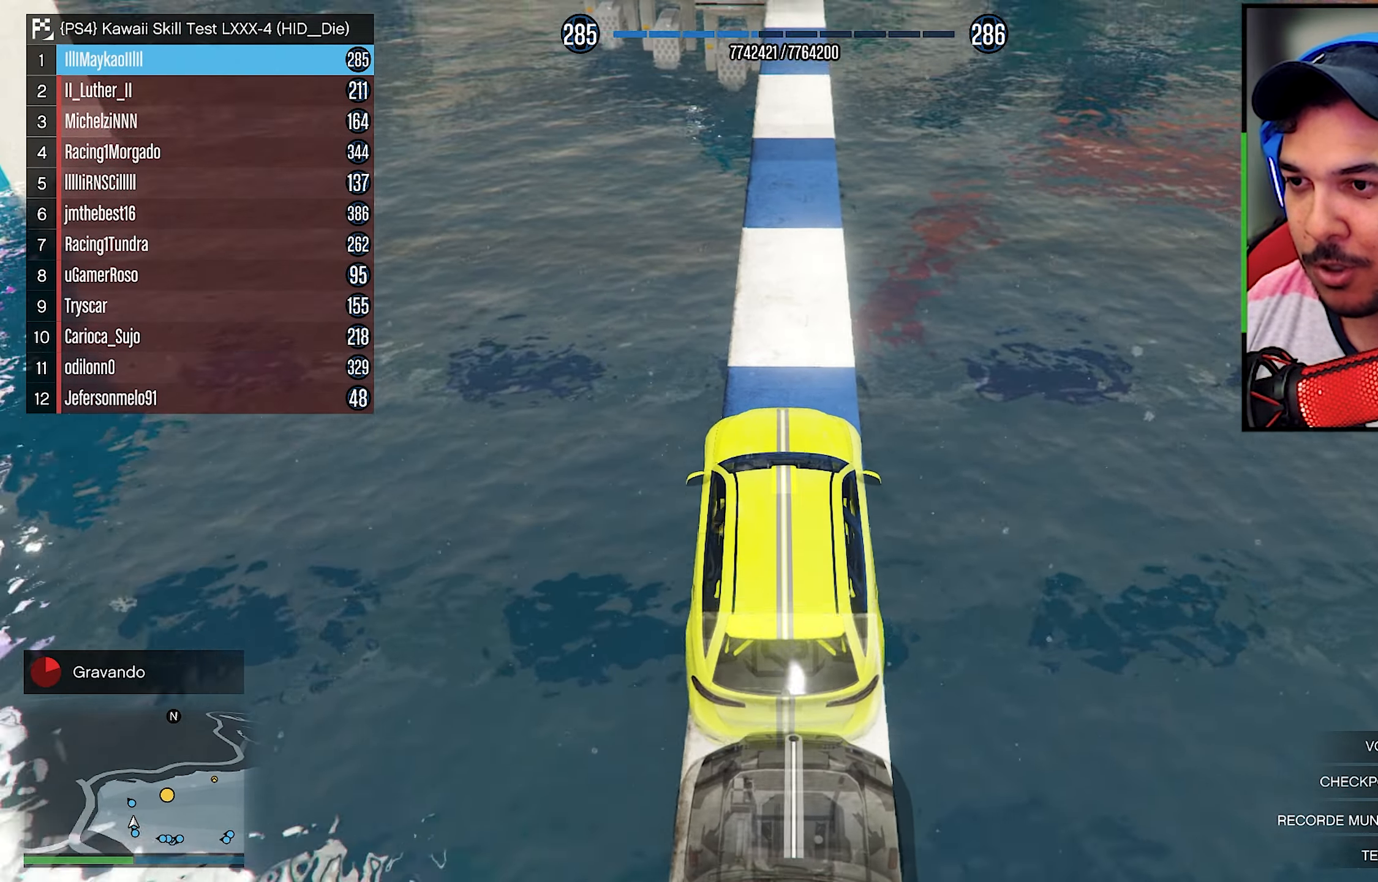
{"buttons": ["R2"], "left_stick": "center", "right_stick": "center", "events": [[17, "R2", "up"], [117, "R2", "down"], [267, "R2", "up"], [383, "R2", "down"]]}
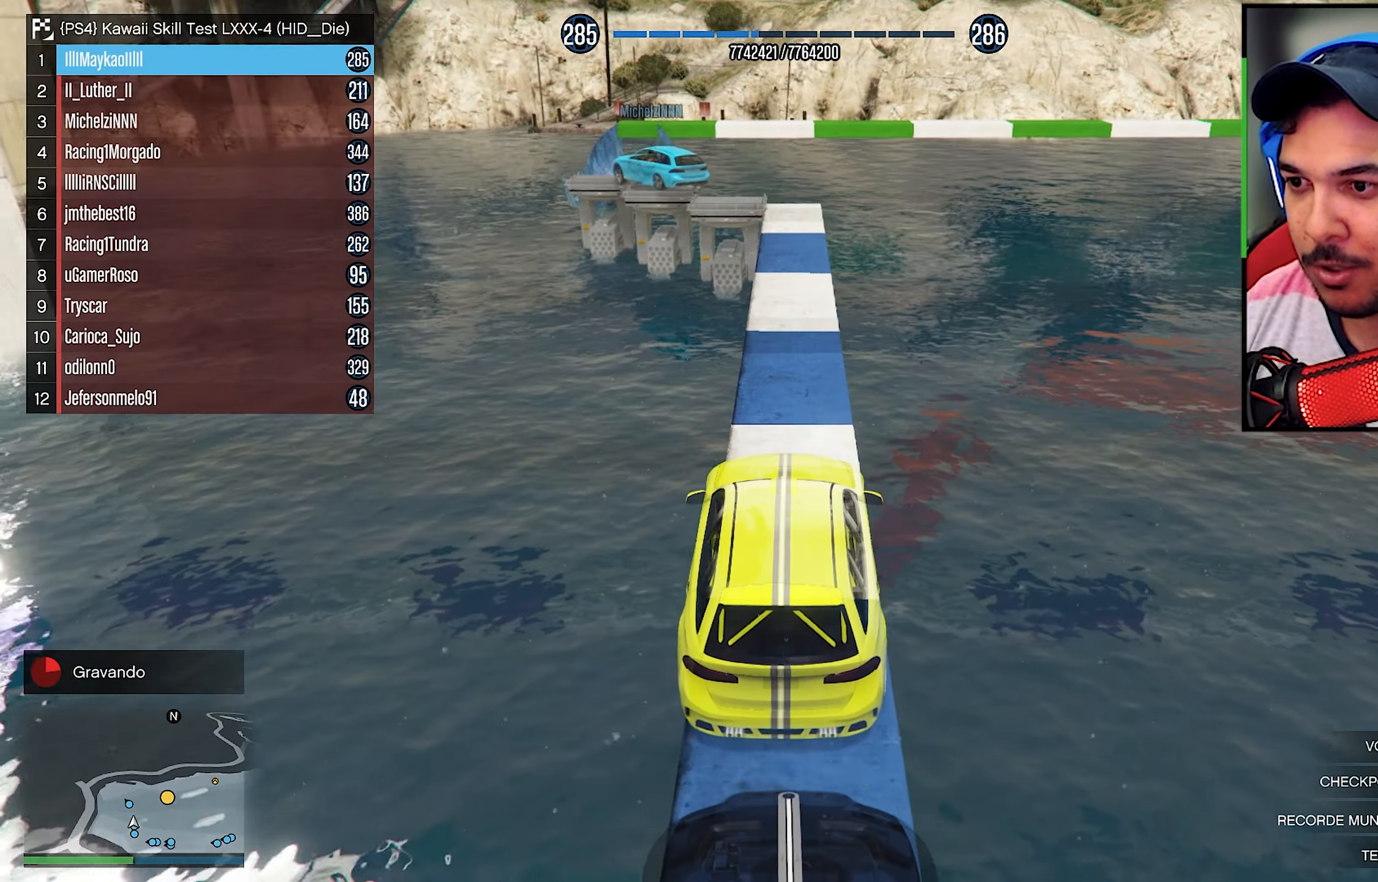
{"buttons": ["R2"], "left_stick": "center", "right_stick": "center", "events": [[33, "R2", "up"], [133, "R2", "down"], [233, "R2", "up"], [333, "R2", "down"]]}
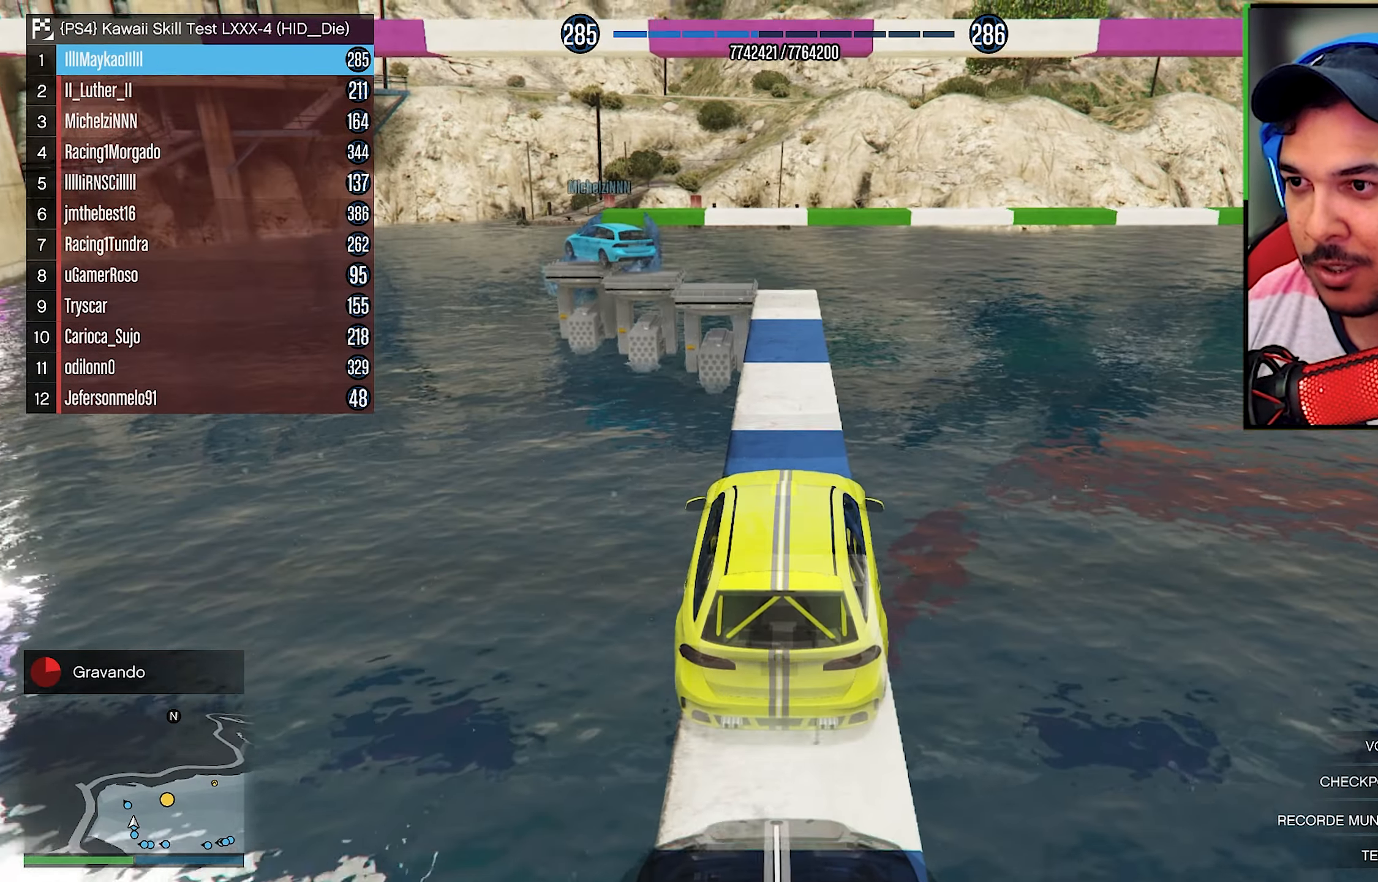
{"buttons": [], "left_stick": "center", "right_stick": "center", "events": [[317, "R2", "up"], [383, "left_stick", "left"], [433, "left_stick", "center"]]}
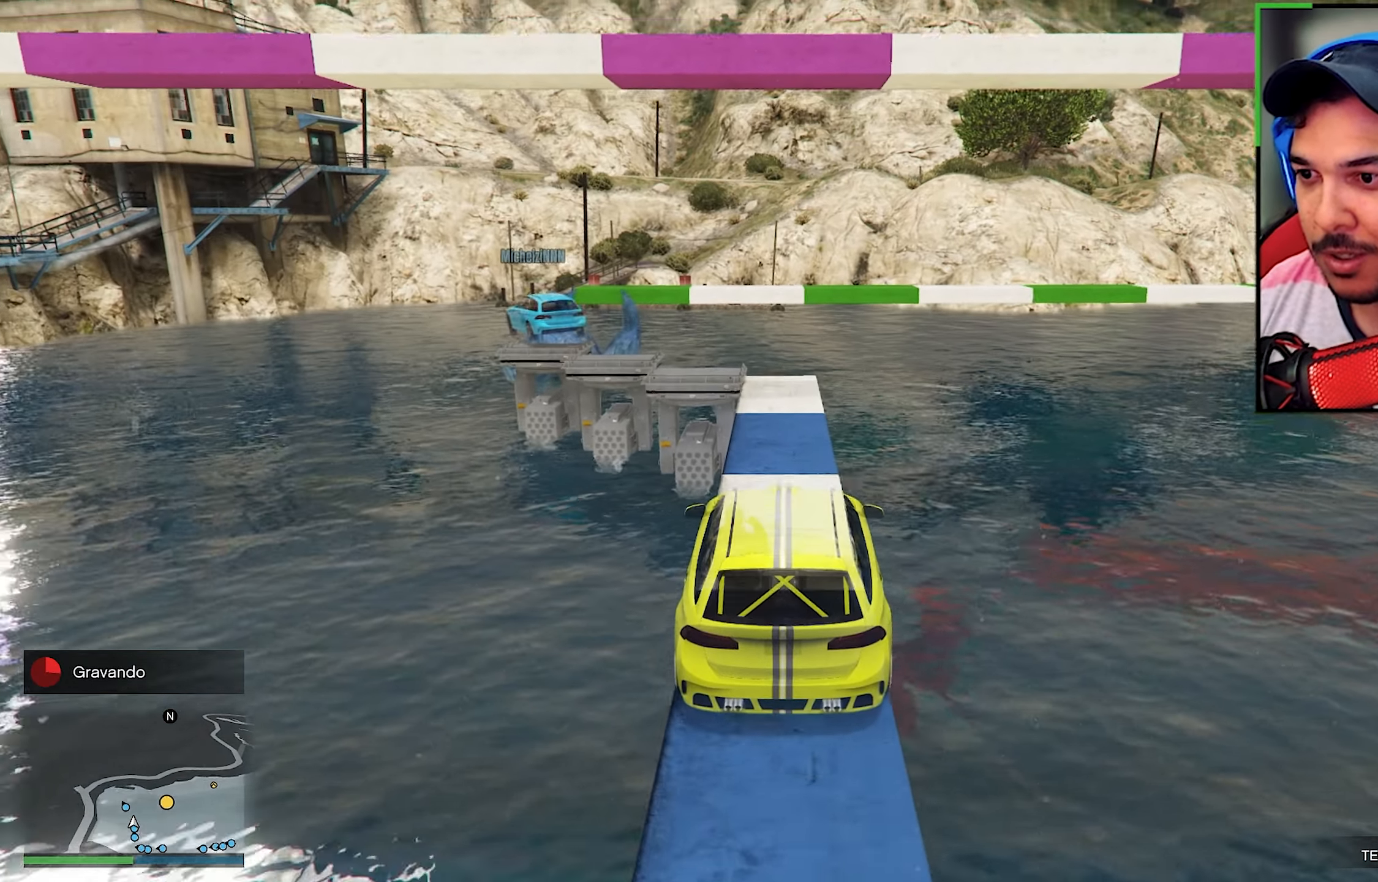
{"buttons": [], "left_stick": "center", "right_stick": "center", "events": [[133, "right_stick", "down"], [383, "right_stick", "center"], [433, "left_stick", "left"], [500, "left_stick", "center"]]}
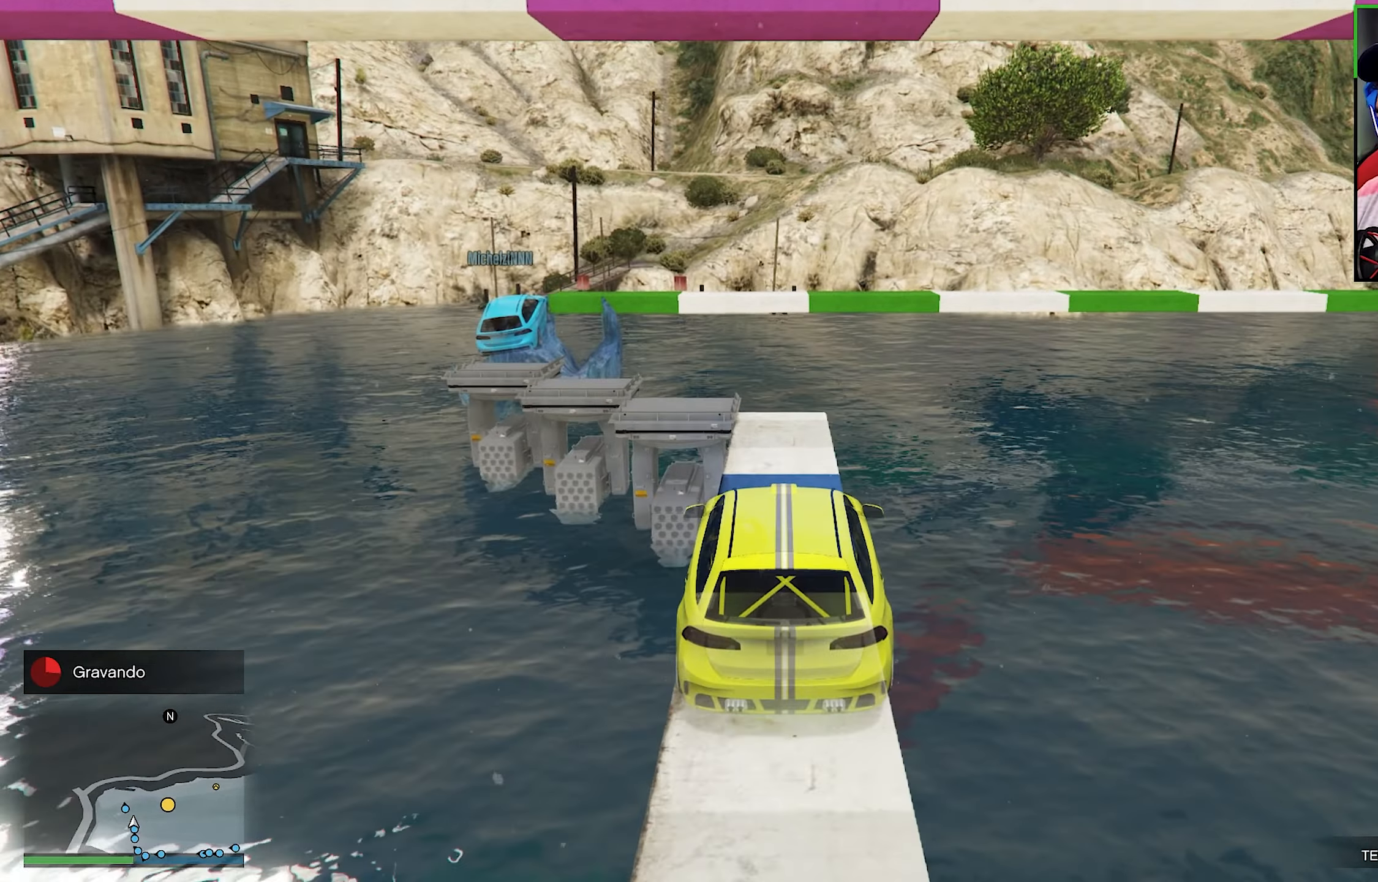
{"buttons": [], "left_stick": "down-right", "right_stick": "down", "events": [[67, "right_stick", "down"], [217, "right_stick", "center"], [334, "right_stick", "down"], [467, "left_stick", "down-right"]]}
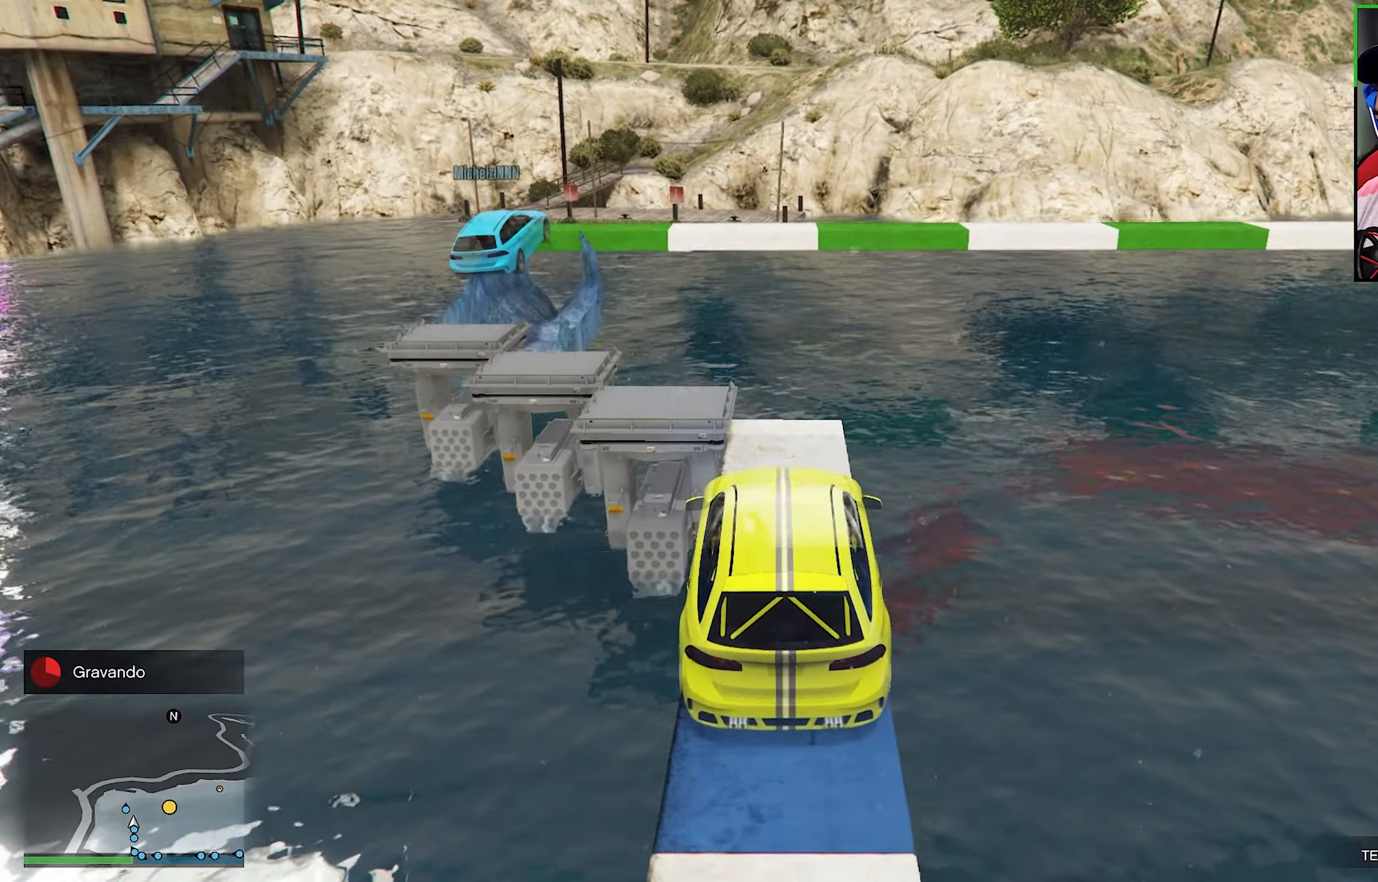
{"buttons": ["R2"], "left_stick": "down-left", "right_stick": "center", "events": [[34, "left_stick", "center"], [134, "R2", "down"], [134, "right_stick", "center"], [250, "left_stick", "left"], [250, "right_stick", "down"], [334, "R2", "up"], [367, "left_stick", "down-left"], [467, "right_stick", "center"], [500, "R2", "down"]]}
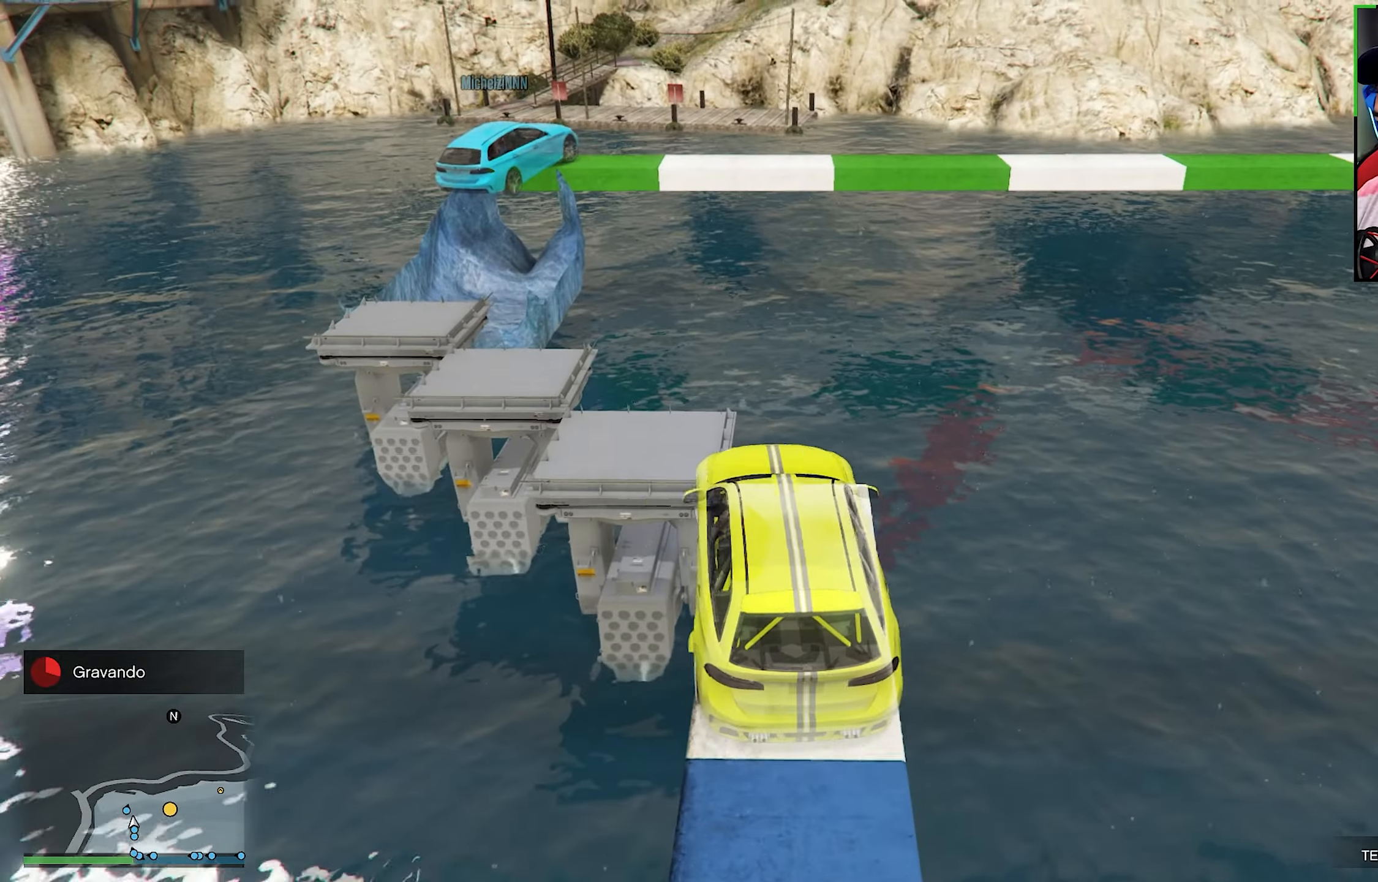
{"buttons": [], "left_stick": "down-left", "right_stick": "down", "events": [[67, "right_stick", "down"], [100, "left_stick", "center"], [134, "R2", "up"], [300, "left_stick", "down-left"]]}
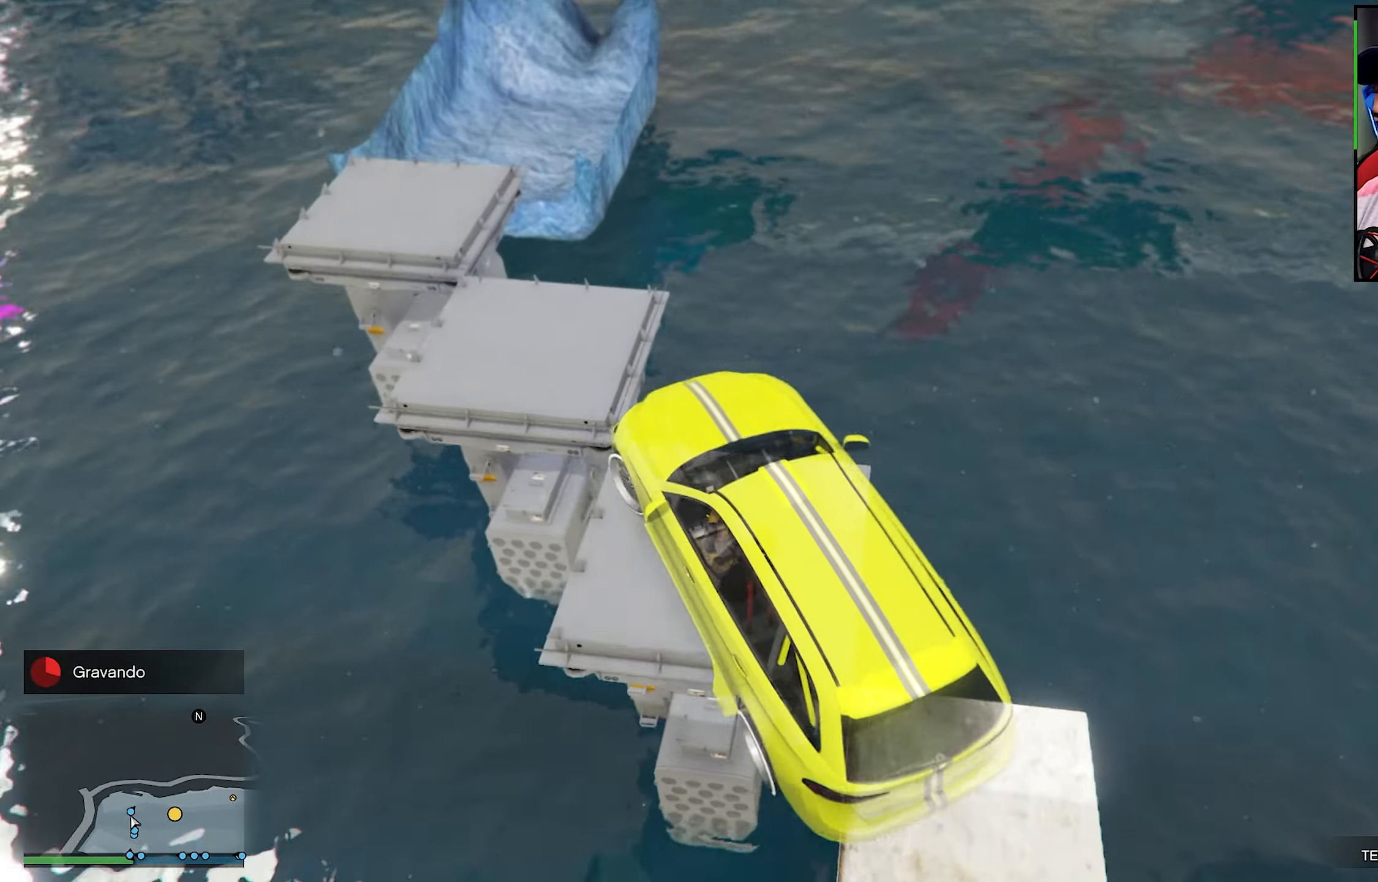
{"buttons": ["R2"], "left_stick": "center", "right_stick": "center", "events": [[134, "right_stick", "center"], [234, "left_stick", "center"], [250, "right_stick", "down"], [350, "left_stick", "right"], [484, "R2", "down"], [484, "left_stick", "center"], [484, "right_stick", "center"]]}
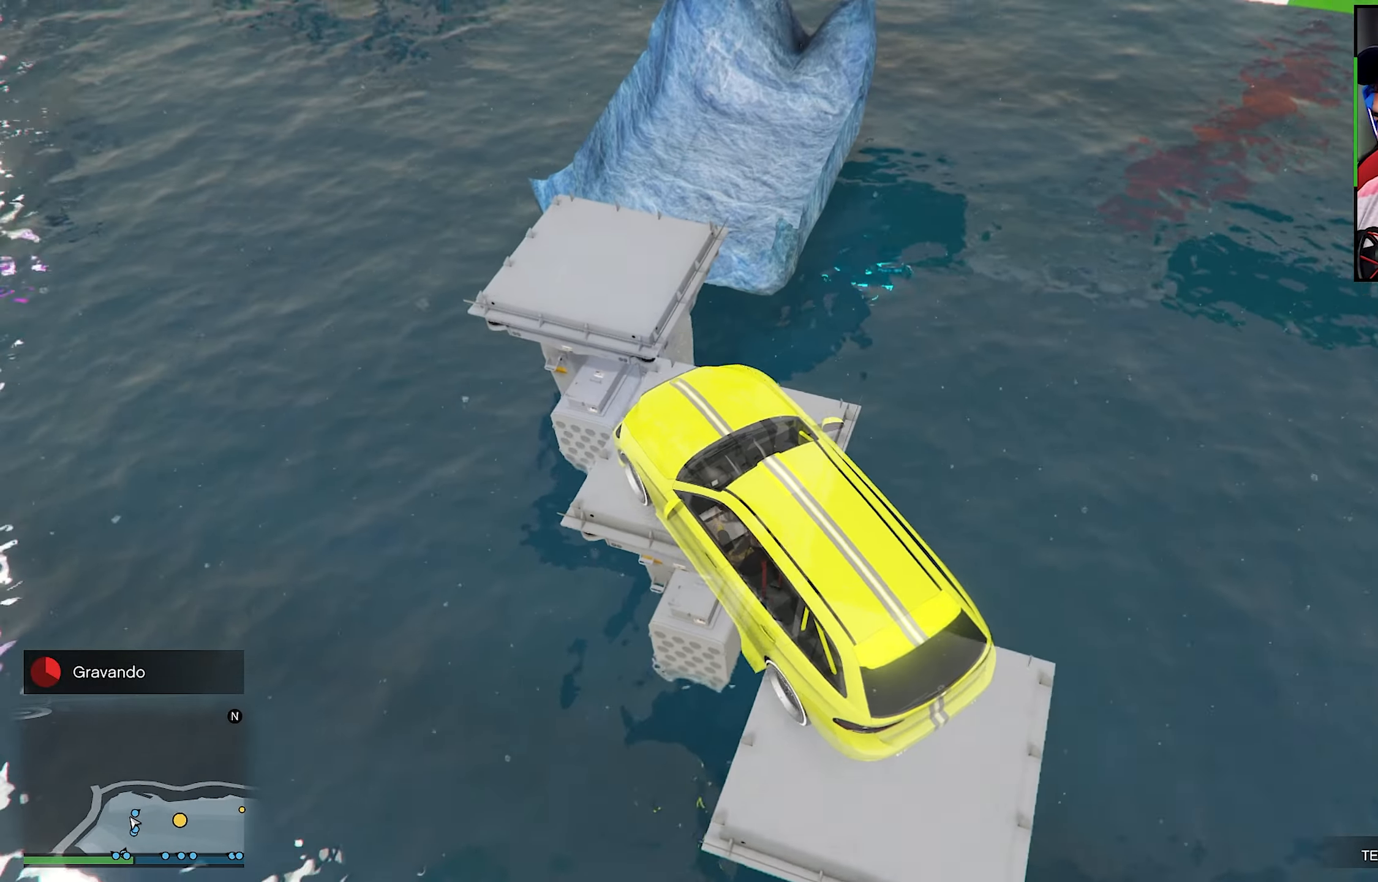
{"buttons": [], "left_stick": "down-right", "right_stick": "down", "events": [[134, "right_stick", "down"], [167, "R2", "up"], [317, "right_stick", "center"], [350, "R2", "down"], [450, "left_stick", "down-right"], [450, "right_stick", "down"], [467, "R2", "up"]]}
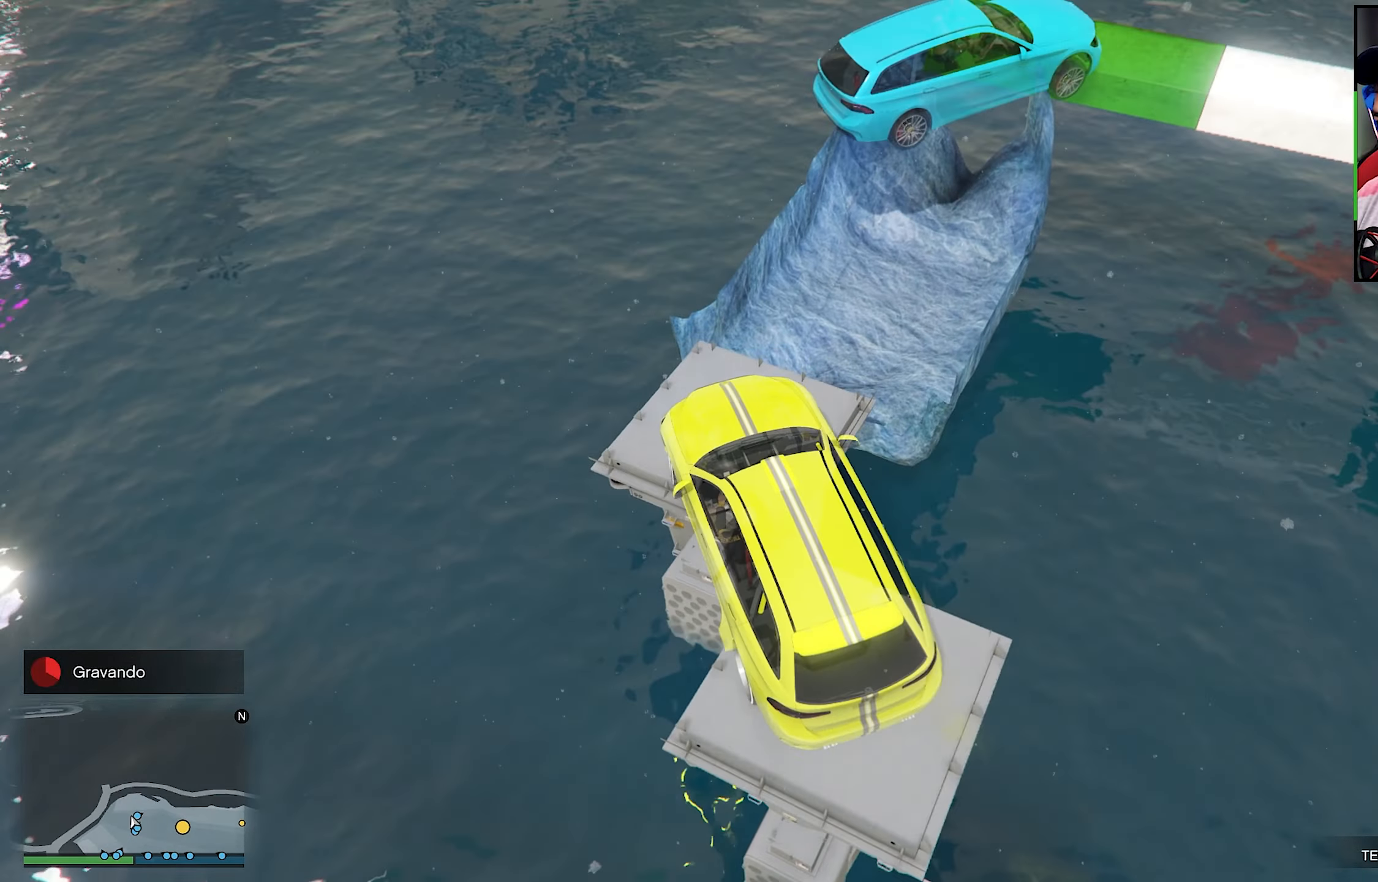
{"buttons": [], "left_stick": "center", "right_stick": "down", "events": [[217, "right_stick", "center"], [267, "R2", "down"], [267, "left_stick", "center"], [450, "R2", "up"], [450, "right_stick", "down"]]}
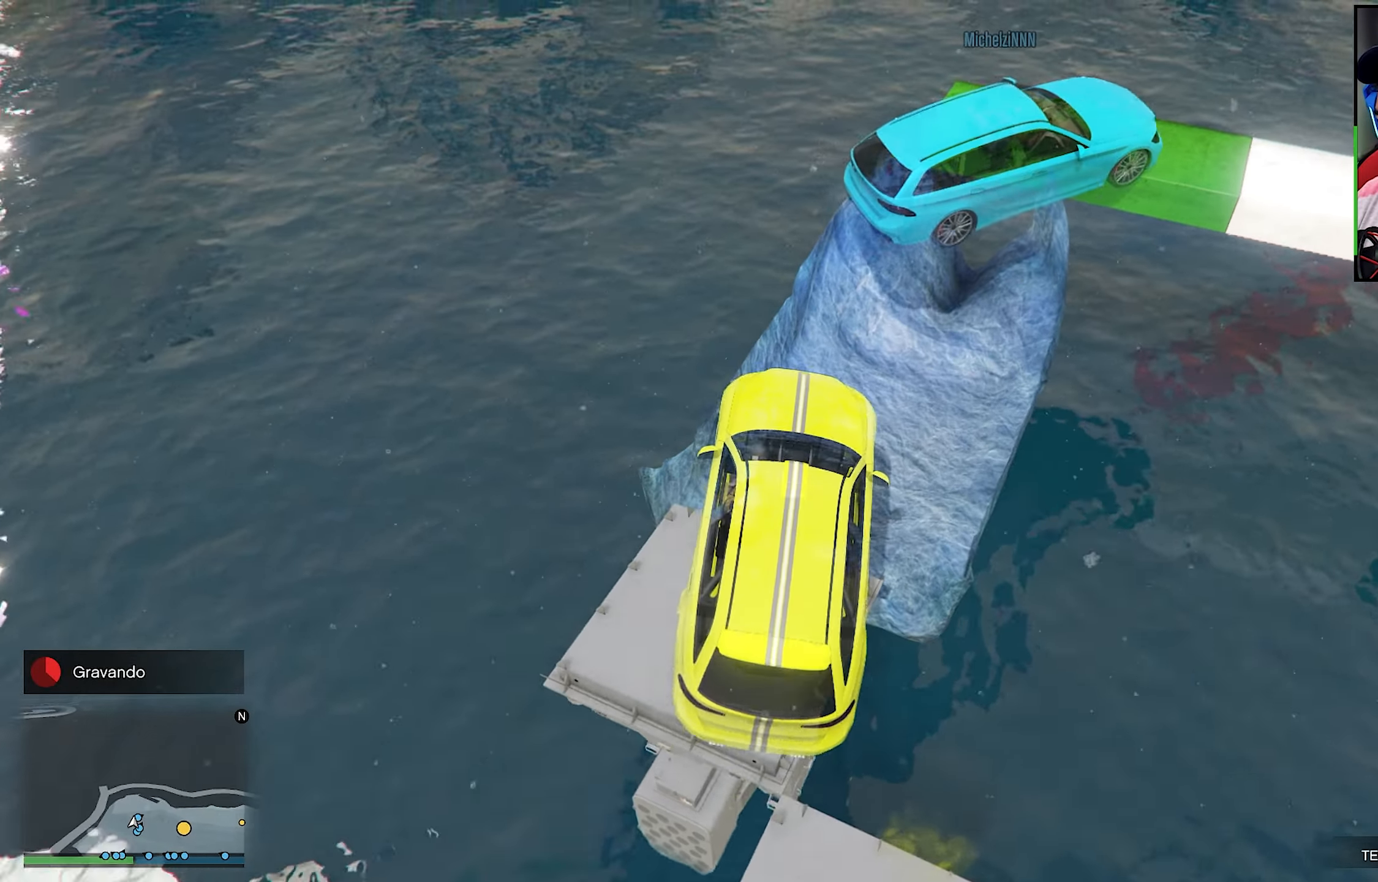
{"buttons": [], "left_stick": "center", "right_stick": "down-right", "events": [[50, "left_stick", "down-right"], [184, "right_stick", "center"], [267, "R2", "down"], [334, "left_stick", "center"], [334, "right_stick", "down-right"], [384, "R2", "up"]]}
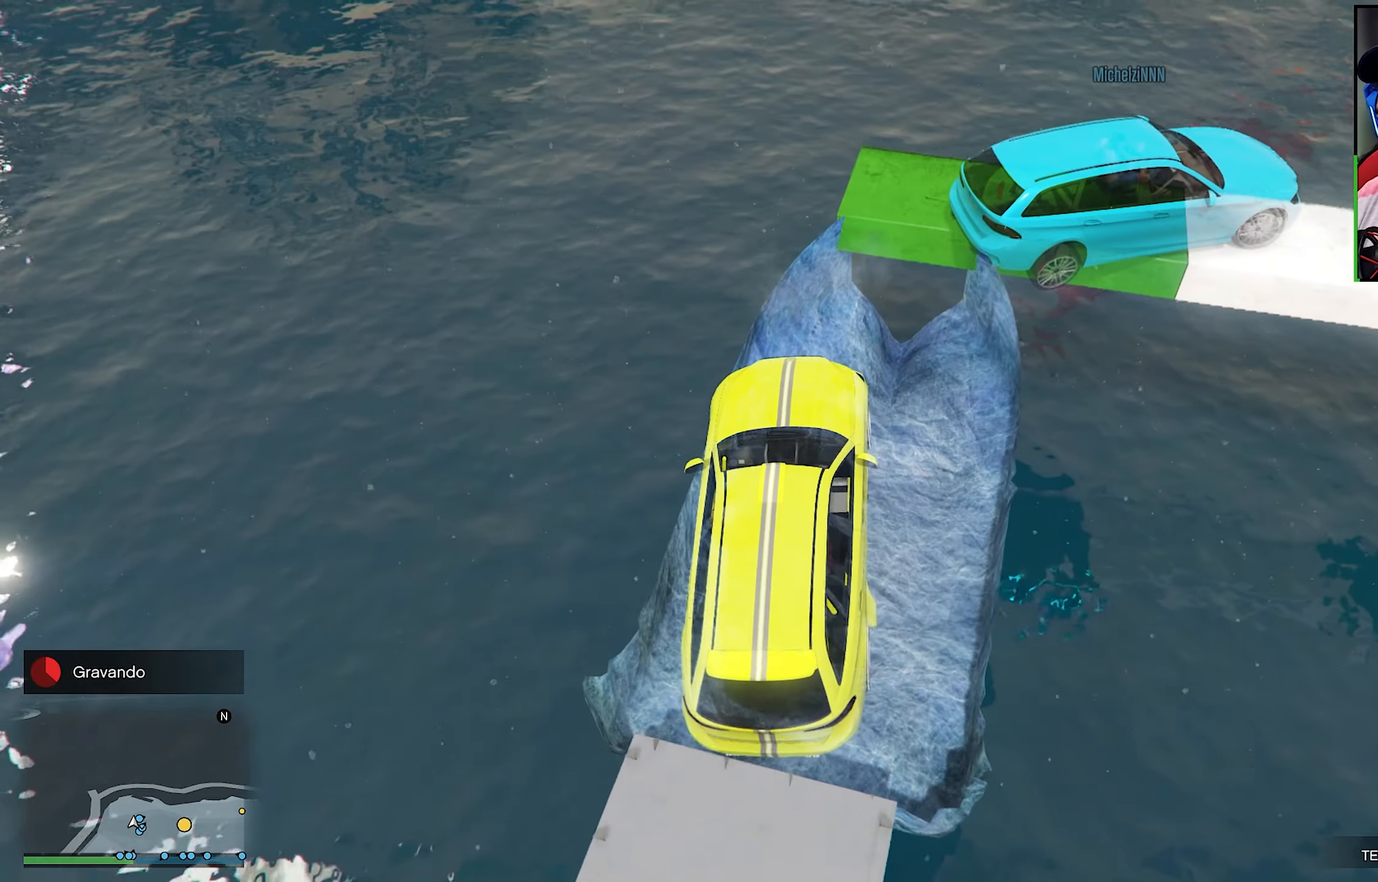
{"buttons": [], "left_stick": "center", "right_stick": "down-right", "events": [[50, "left_stick", "right"], [134, "left_stick", "center"], [267, "R2", "down"], [284, "left_stick", "down-right"], [334, "right_stick", "center"], [467, "R2", "up"], [467, "left_stick", "center"], [467, "right_stick", "down-right"]]}
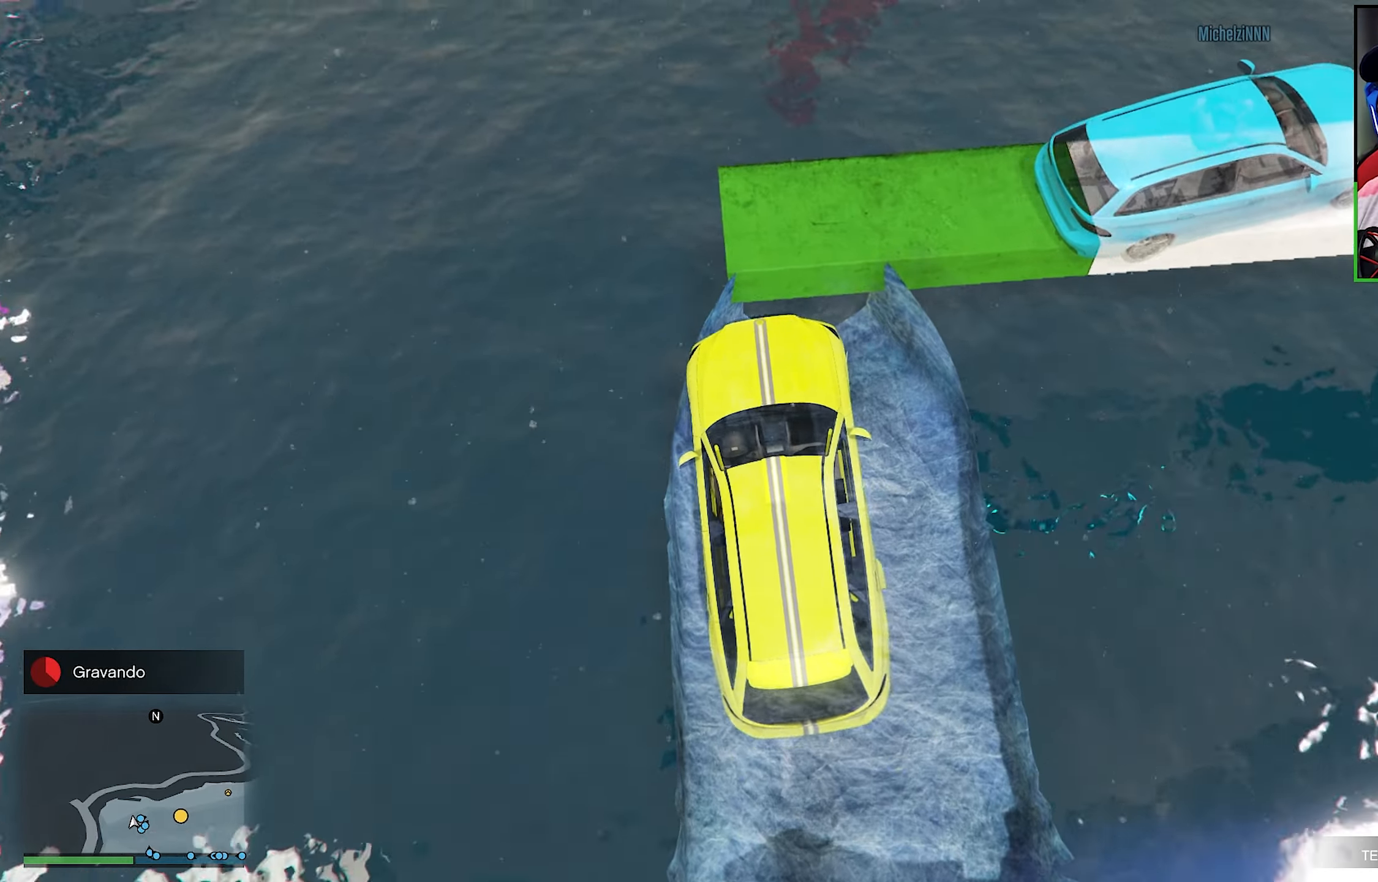
{"buttons": [], "left_stick": "down-right", "right_stick": "down-right", "events": [[134, "R2", "down"], [167, "left_stick", "down-right"], [200, "right_stick", "center"], [334, "right_stick", "down"], [417, "R2", "up"], [417, "right_stick", "down-right"]]}
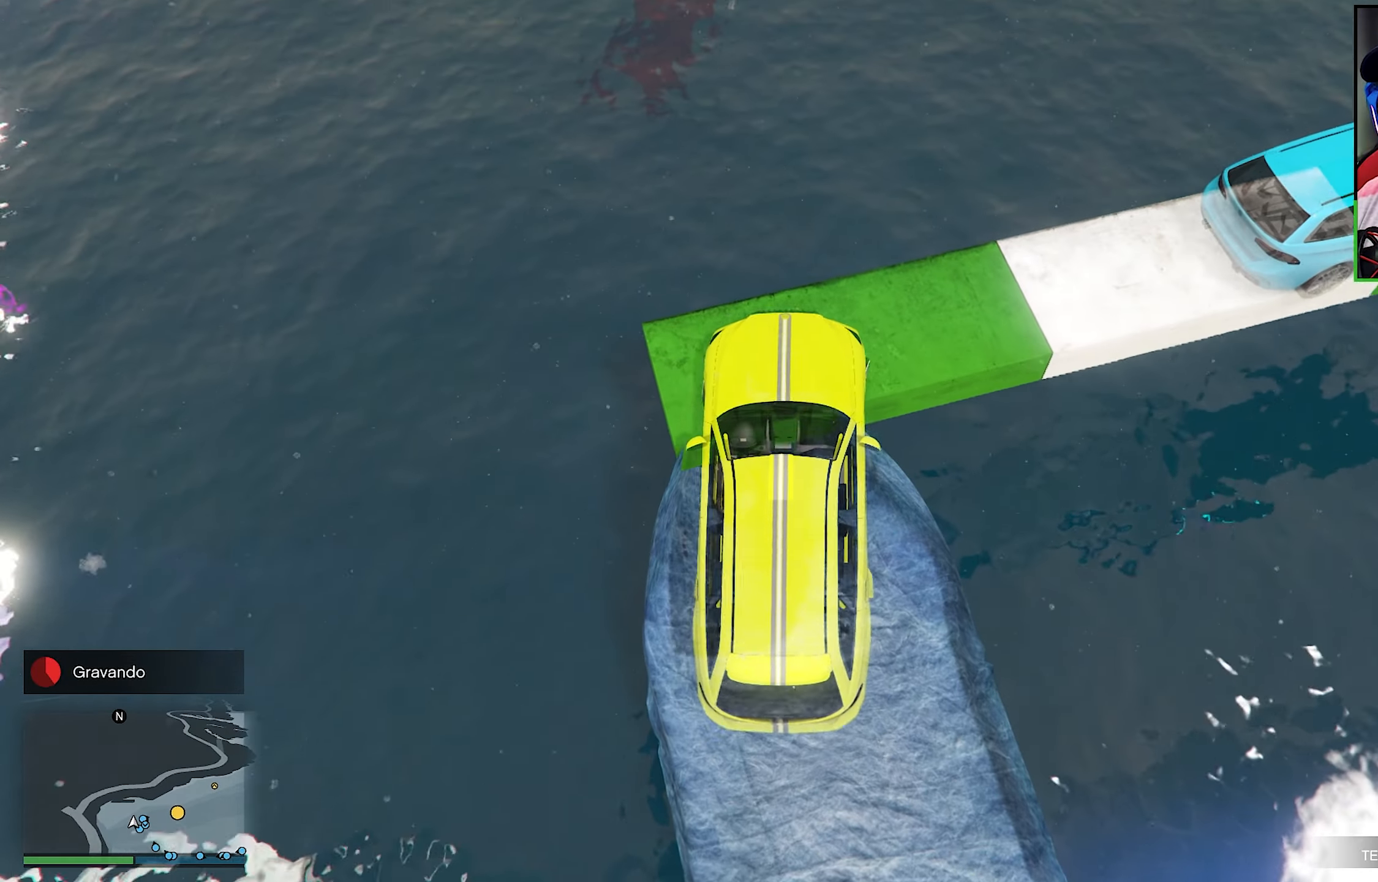
{"buttons": [], "left_stick": "down-right", "right_stick": "center", "events": [[17, "right_stick", "center"], [100, "R2", "down"], [217, "R2", "up"]]}
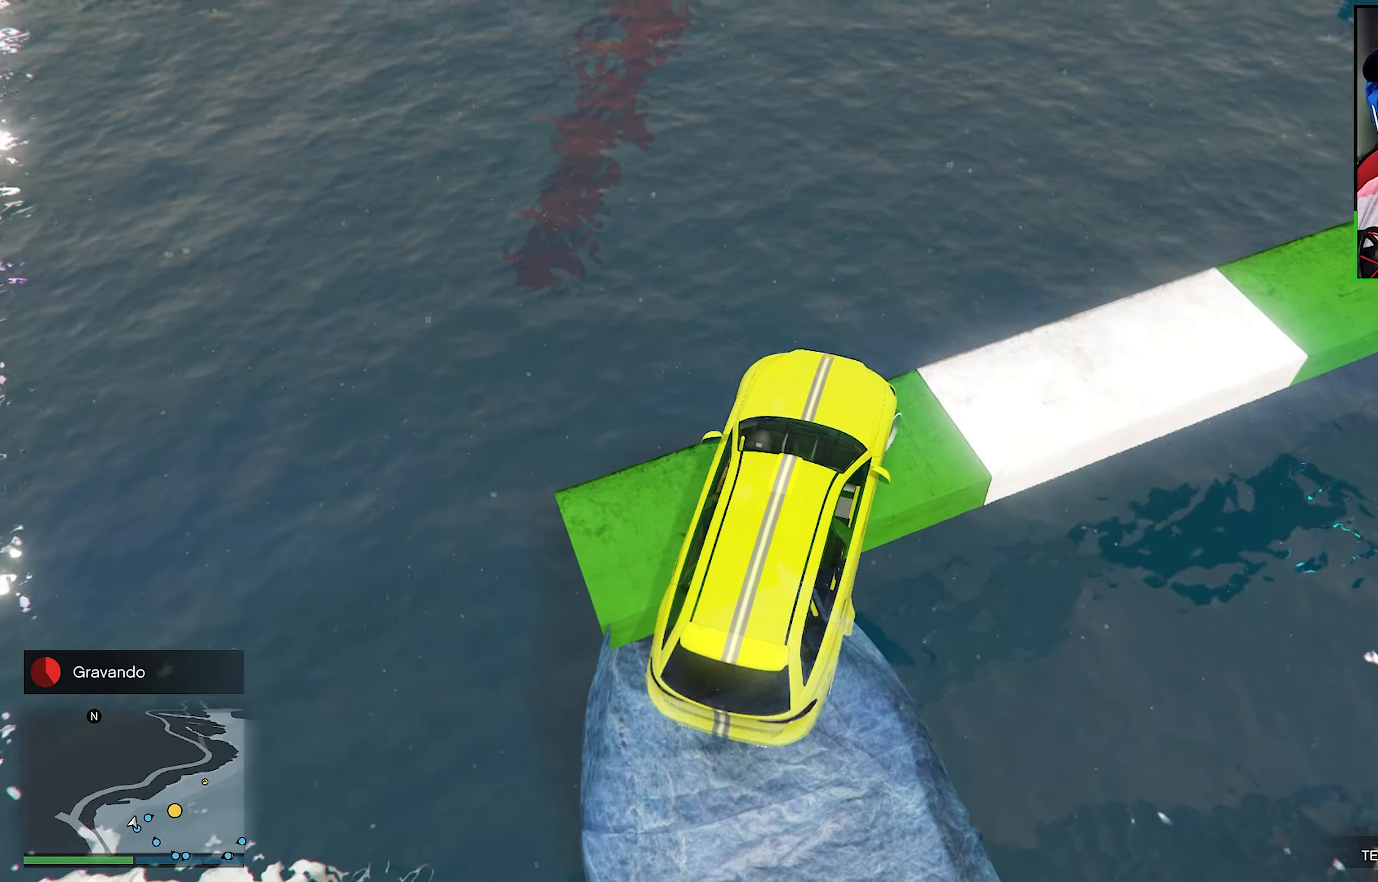
{"buttons": ["L2"], "left_stick": "down-left", "right_stick": "down", "events": [[84, "right_stick", "down"], [134, "L2", "down"], [134, "right_stick", "down-right"], [200, "left_stick", "down"], [333, "left_stick", "down-left"], [350, "right_stick", "center"], [483, "right_stick", "down"]]}
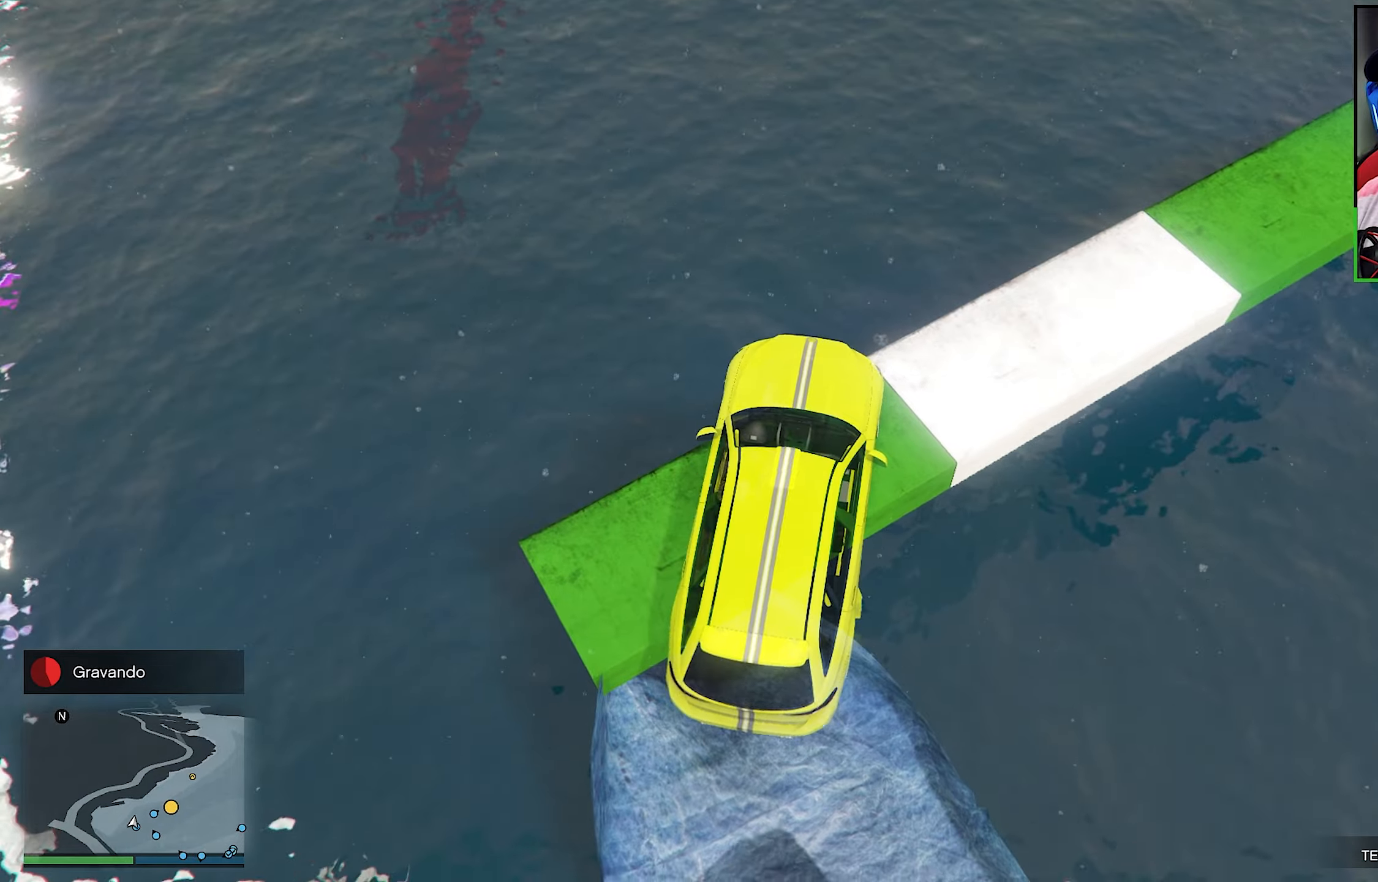
{"buttons": ["R2"], "left_stick": "down-right", "right_stick": "center", "events": [[50, "right_stick", "down-right"], [250, "L2", "up"], [250, "right_stick", "center"], [283, "left_stick", "center"], [350, "R2", "down"], [450, "left_stick", "down-right"]]}
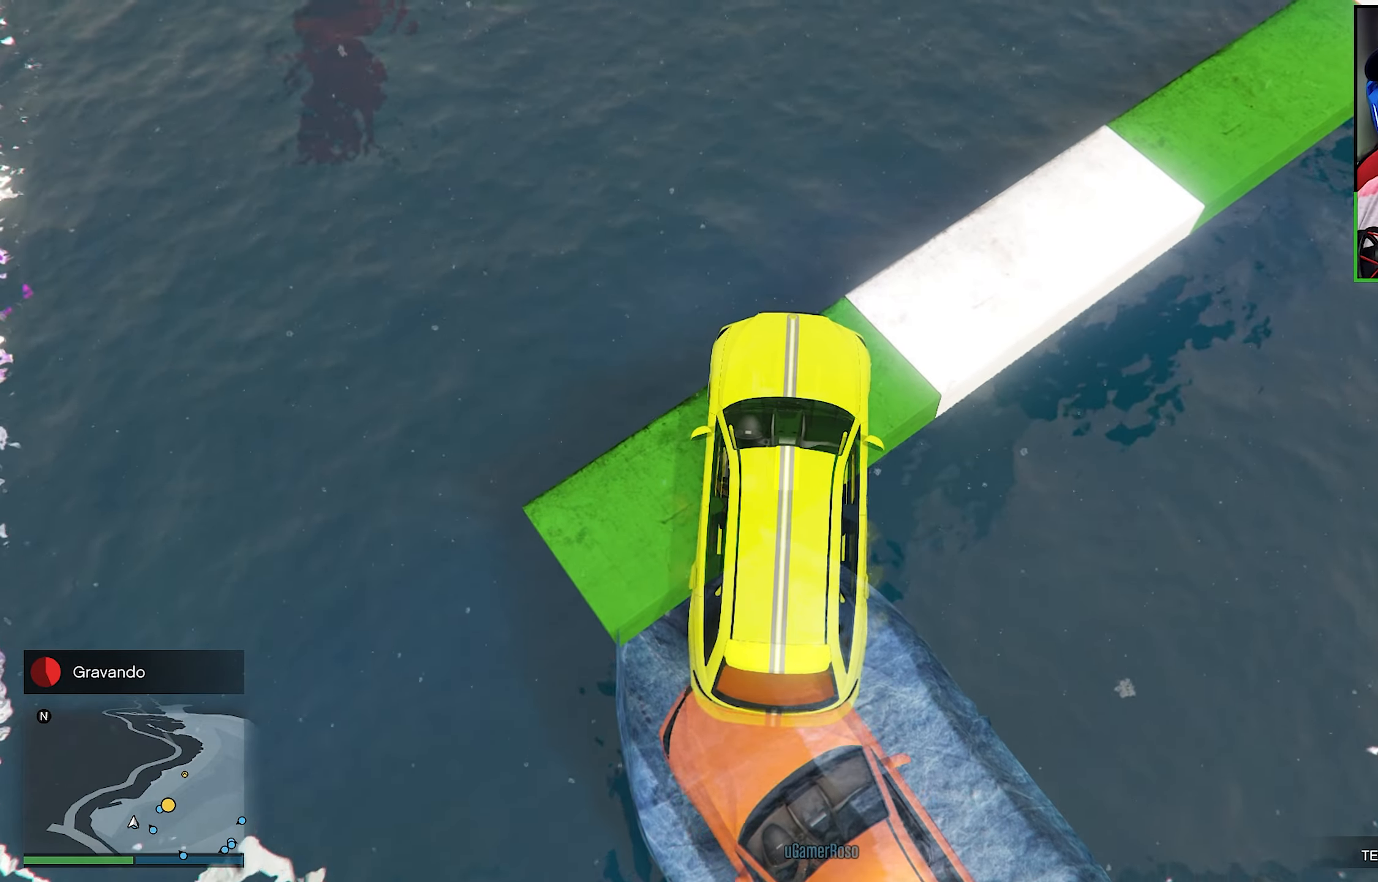
{"buttons": [], "left_stick": "down-right", "right_stick": "down-right", "events": [[366, "R2", "up"], [500, "right_stick", "down-right"]]}
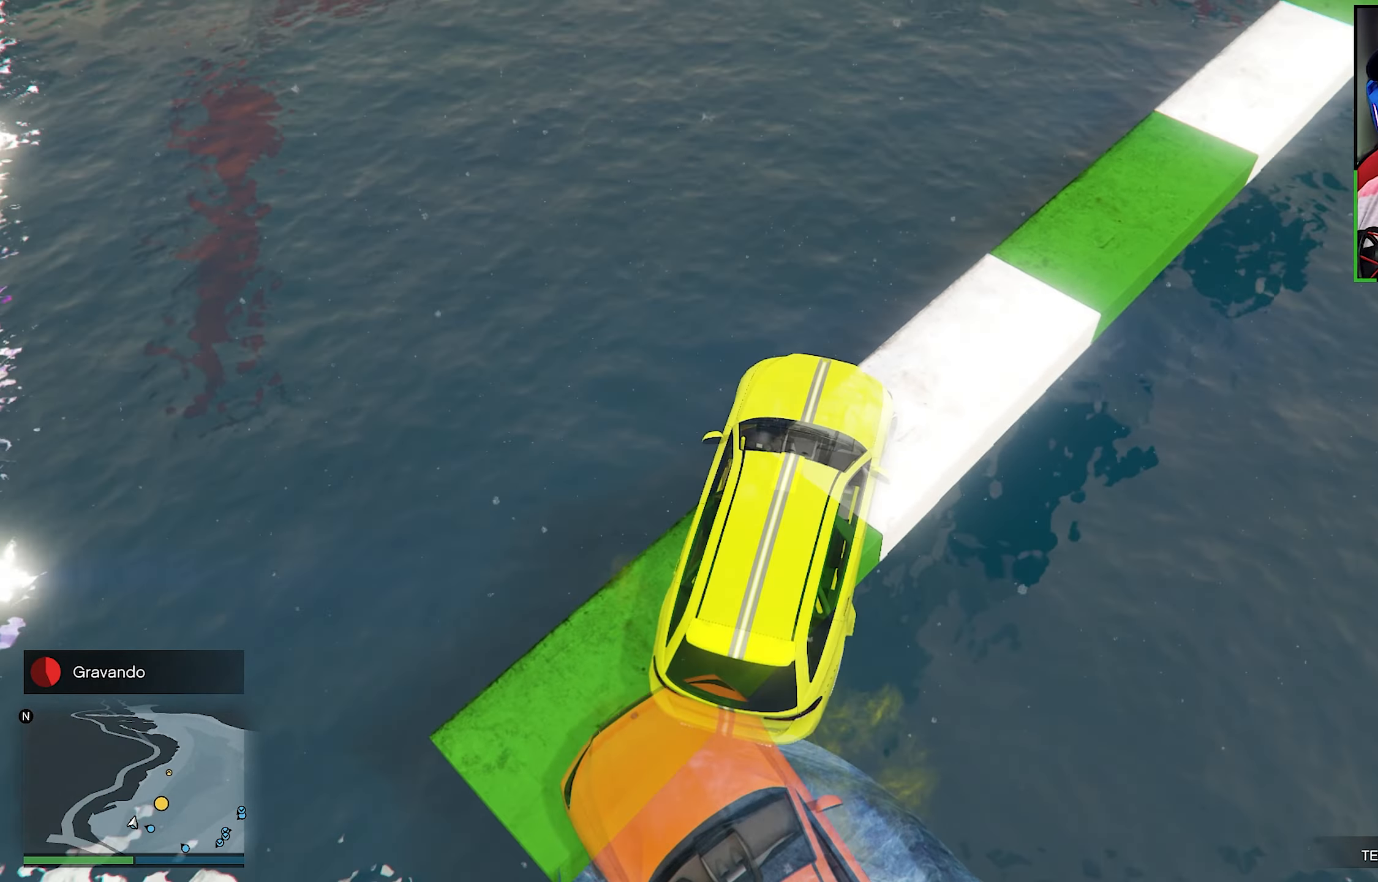
{"buttons": ["R2"], "left_stick": "center", "right_stick": "center", "events": [[316, "left_stick", "center"], [350, "right_stick", "center"], [416, "R2", "down"]]}
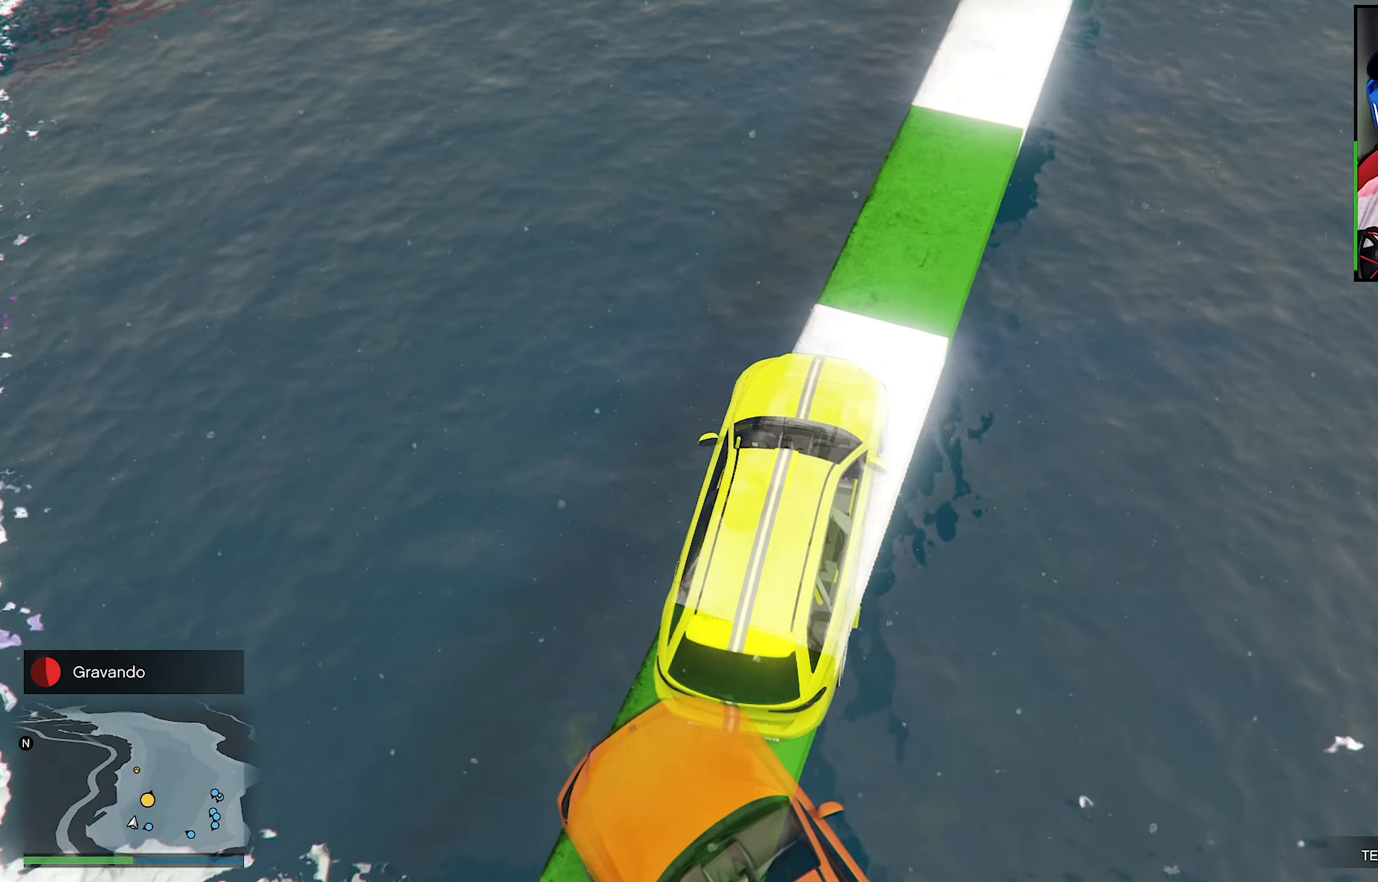
{"buttons": [], "left_stick": "center", "right_stick": "down-right", "events": [[16, "R2", "up"], [50, "right_stick", "down-right"], [250, "R2", "down"], [250, "right_stick", "center"], [283, "left_stick", "right"], [333, "right_stick", "down-right"], [366, "R2", "up"], [433, "left_stick", "center"]]}
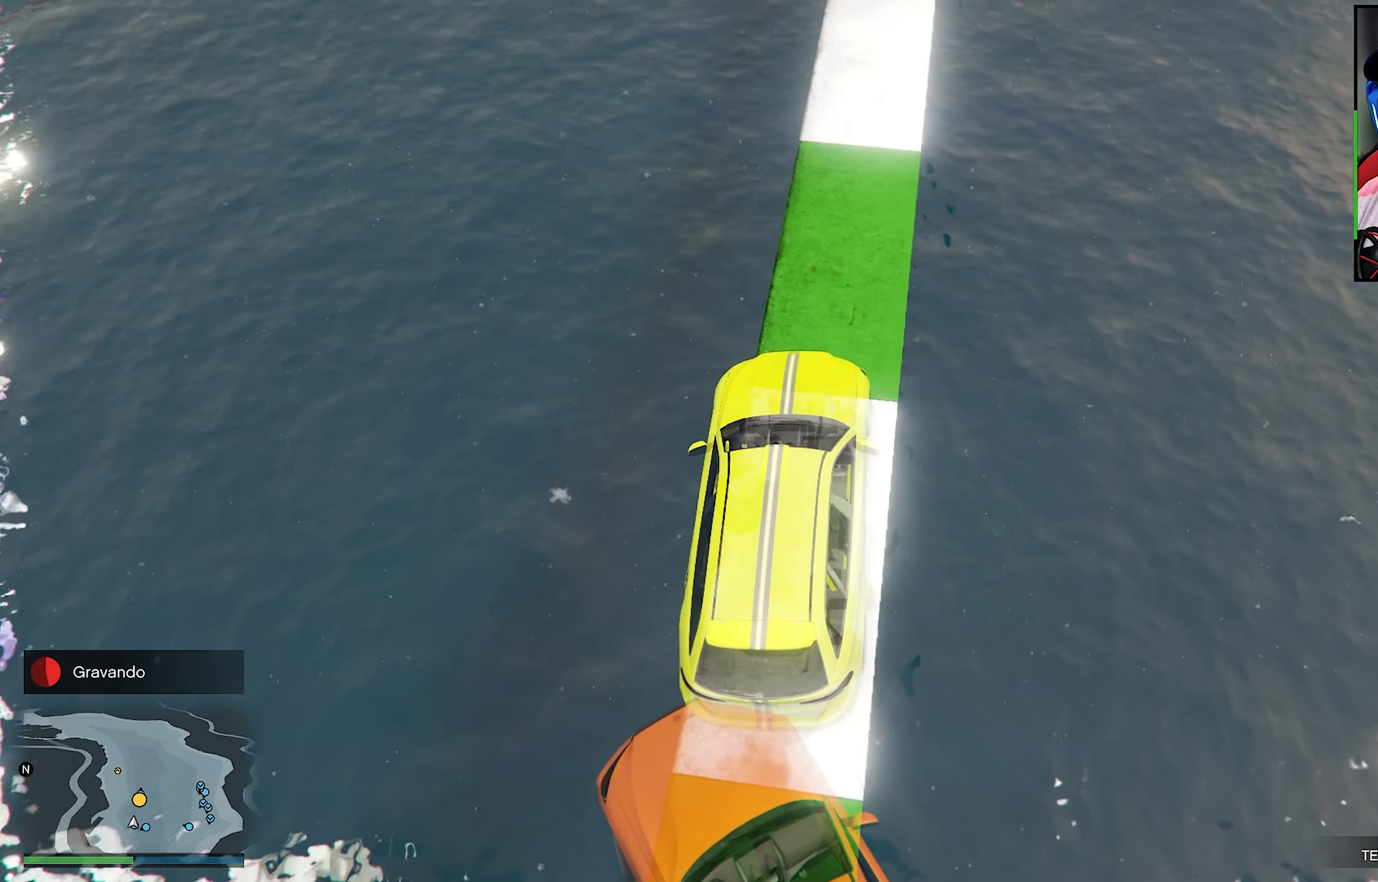
{"buttons": ["R2"], "left_stick": "center", "right_stick": "center", "events": [[83, "right_stick", "center"], [116, "R2", "down"], [116, "left_stick", "down-right"], [216, "left_stick", "center"], [316, "R2", "up"], [383, "R2", "down"]]}
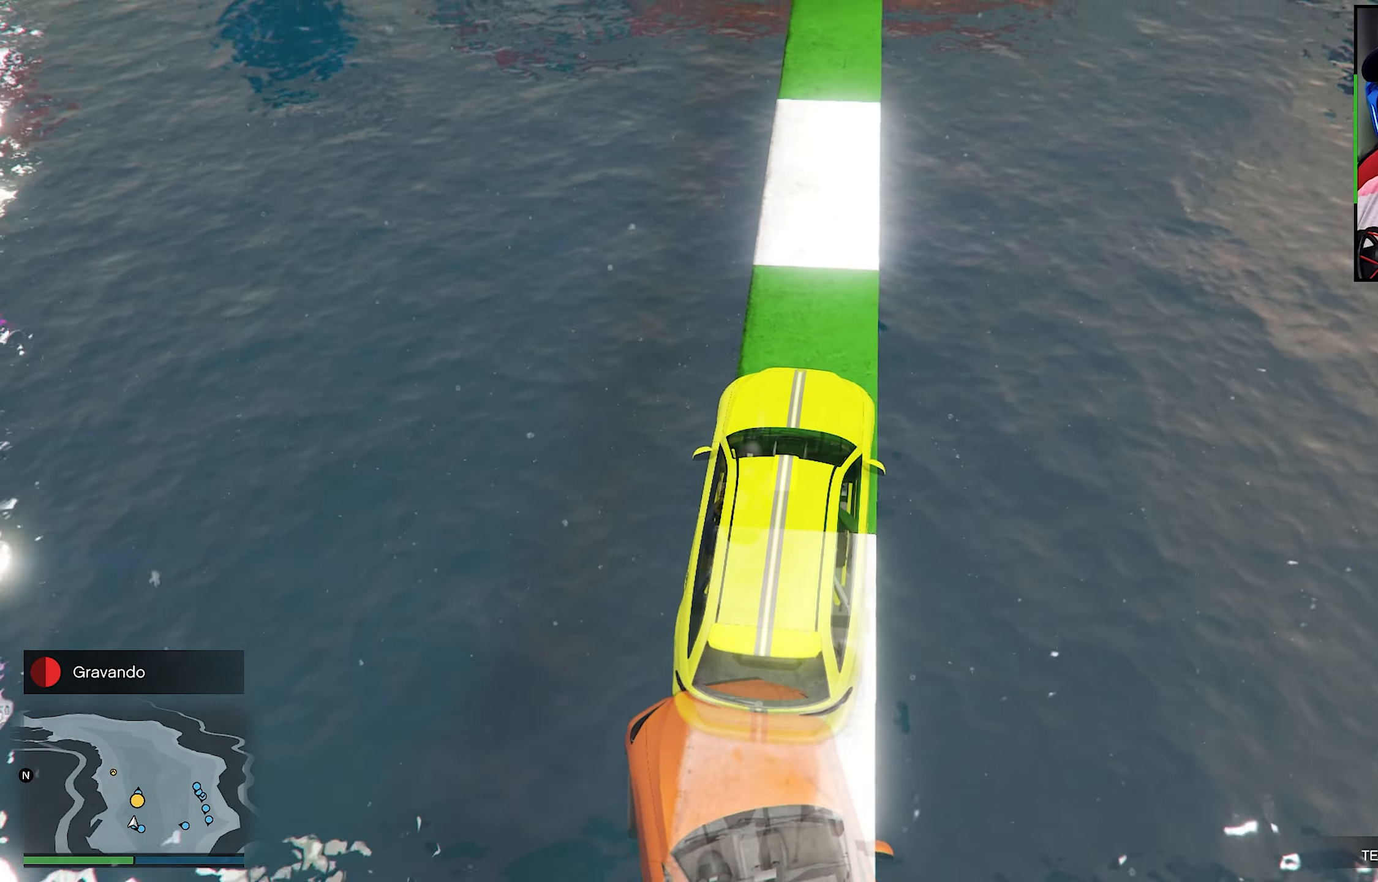
{"buttons": ["R2"], "left_stick": "center", "right_stick": "center", "events": [[50, "R2", "up"], [133, "R2", "down"], [233, "left_stick", "left"], [250, "R2", "up"], [350, "left_stick", "center"], [366, "R2", "down"]]}
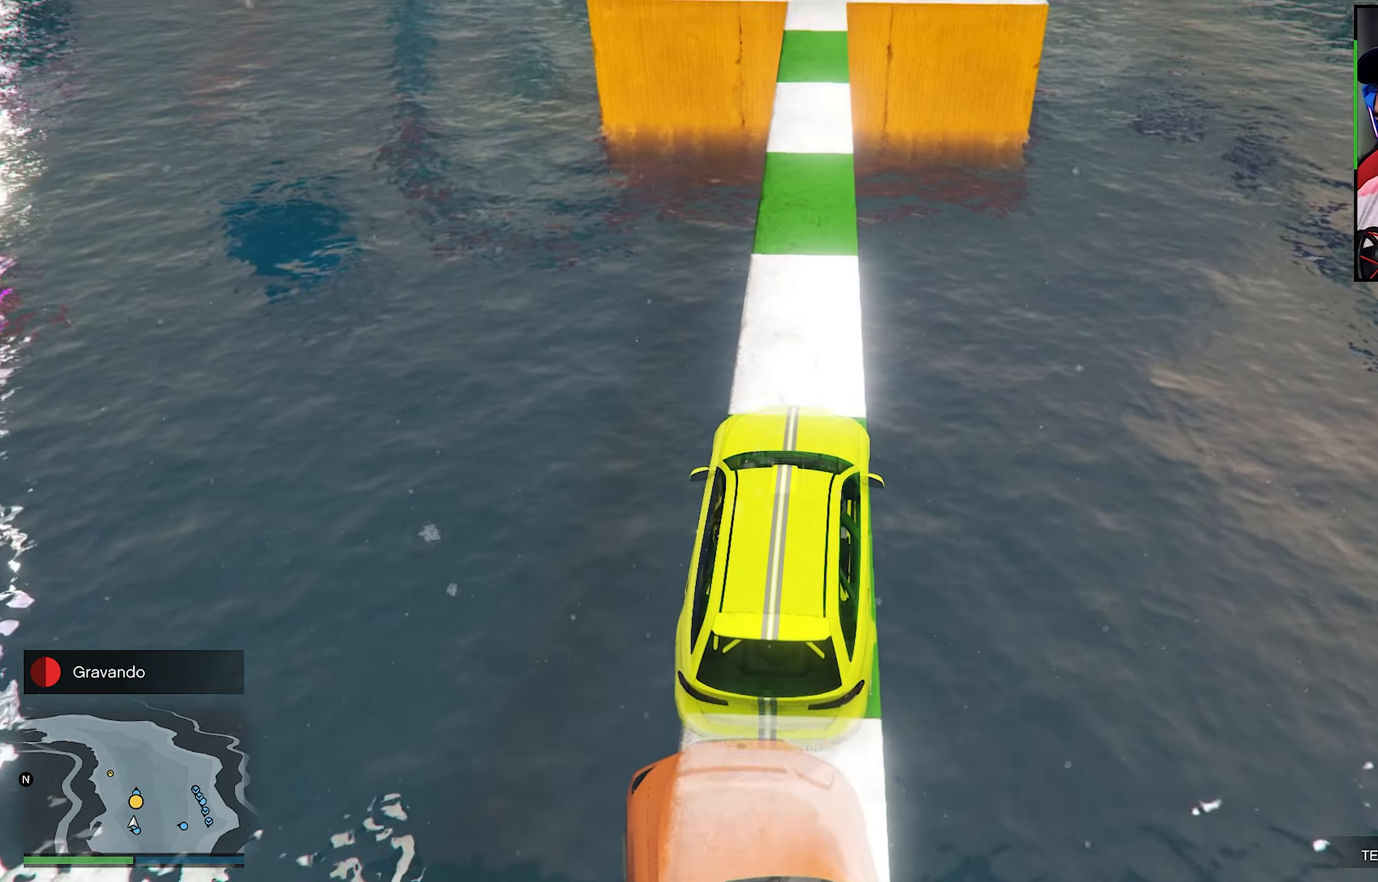
{"buttons": ["R2"], "left_stick": "center", "right_stick": "center", "events": [[33, "R2", "up"], [83, "R2", "down"], [216, "R2", "up"], [316, "R2", "down"]]}